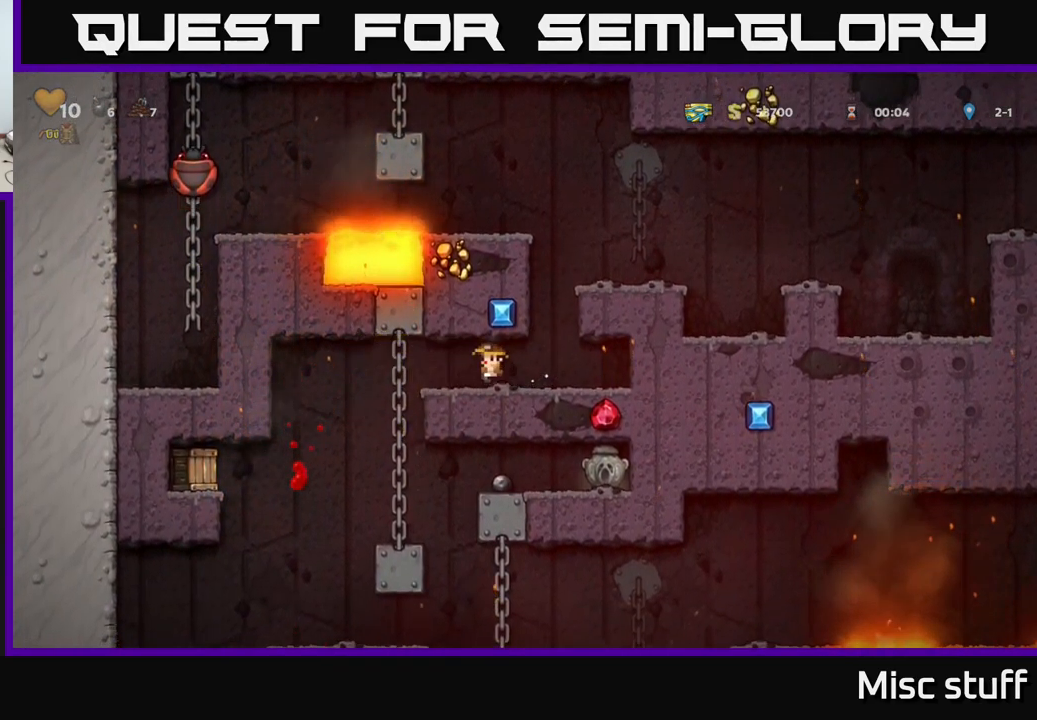
Gameplay with a controller (Xbox layout); each line is a JSON object with the inputs held at the frame after it. "events" lists button and stick changes between this image and that frame as [ms after this image, input, new state], when the widget could be followed in between. Not read: right_stick.
{"buttons": [], "left_stick": "center", "events": [[100, "DPAD_LEFT", "up"]]}
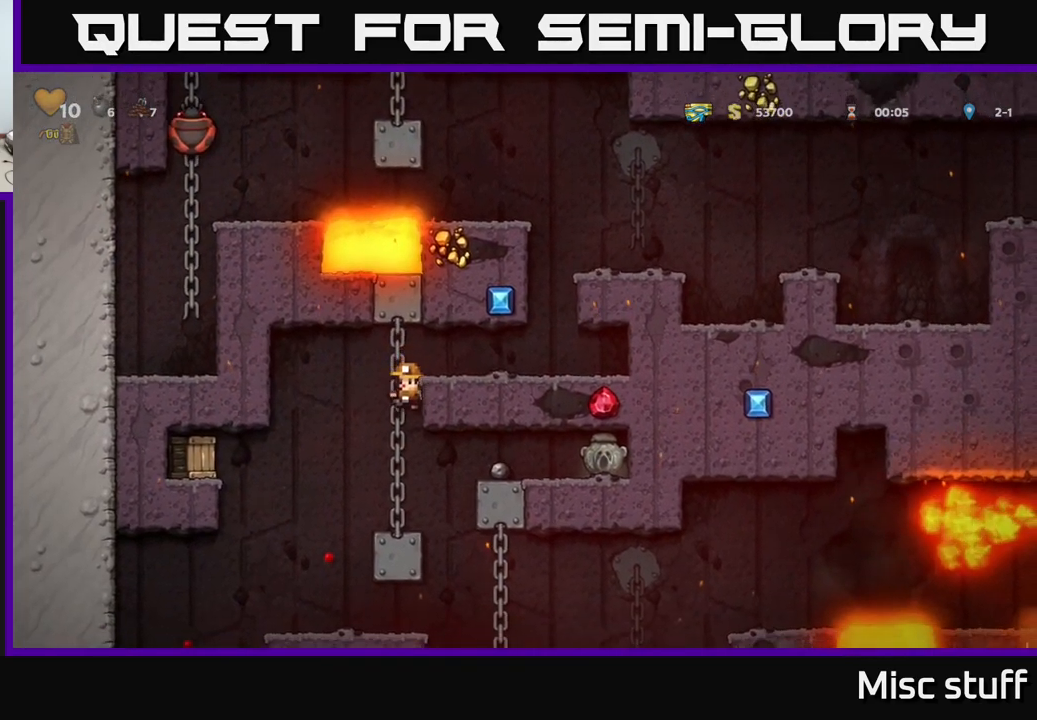
{"buttons": [], "left_stick": "center", "events": [[200, "DPAD_LEFT", "down"], [250, "DPAD_LEFT", "up"]]}
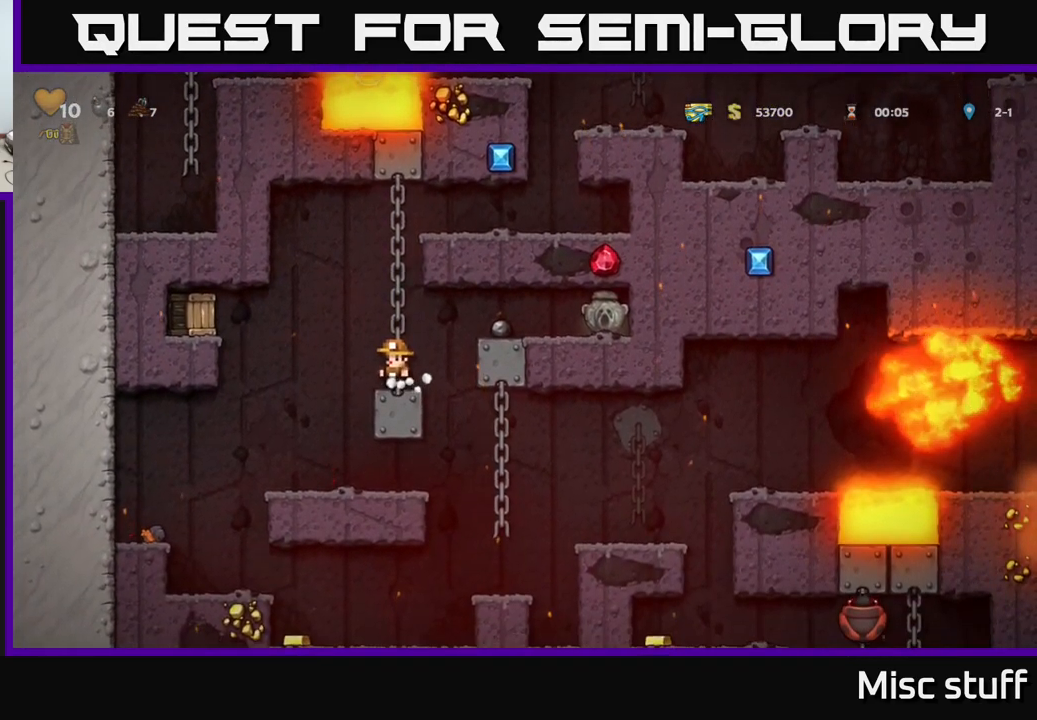
{"buttons": [], "left_stick": "center", "events": [[133, "DPAD_LEFT", "down"], [200, "A", "down"], [267, "X", "down"], [383, "A", "up"], [383, "X", "up"], [500, "DPAD_LEFT", "up"]]}
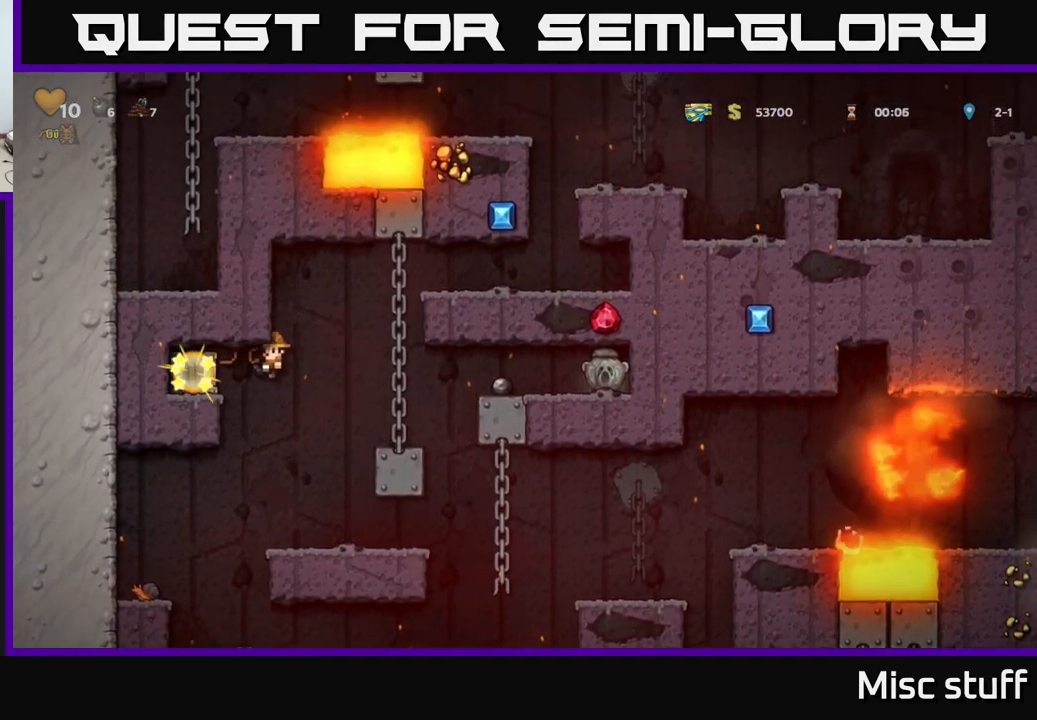
{"buttons": ["A"], "left_stick": "center", "events": [[67, "DPAD_RIGHT", "down"], [250, "DPAD_RIGHT", "up"], [500, "A", "down"]]}
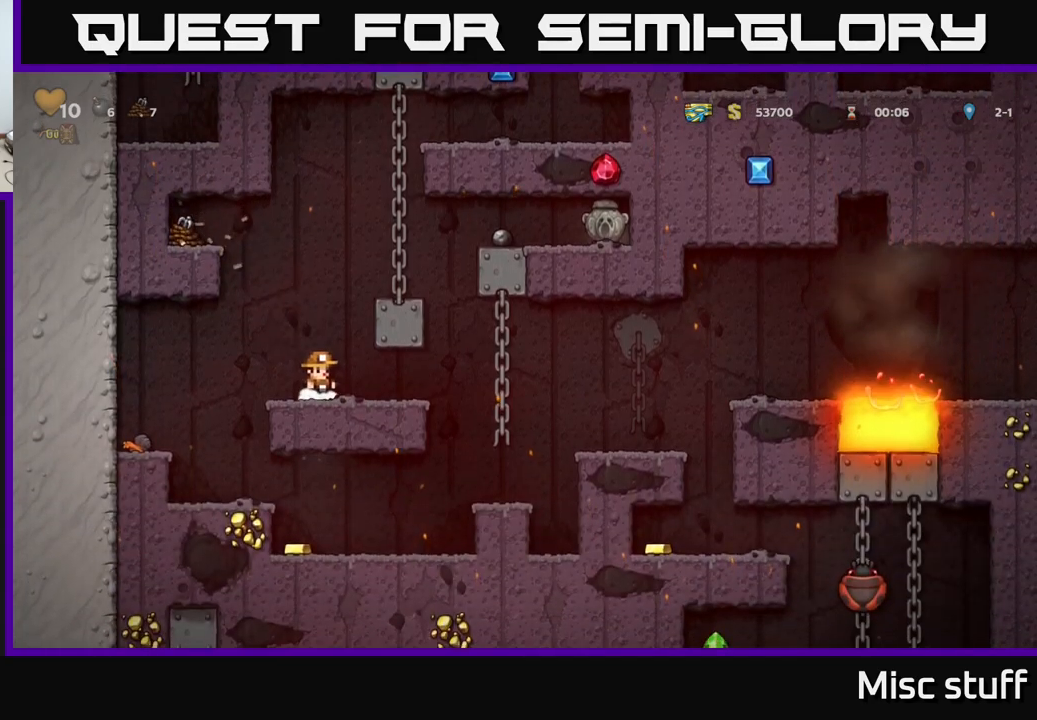
{"buttons": ["A", "DPAD_LEFT"], "left_stick": "center", "events": [[17, "DPAD_RIGHT", "down"], [200, "A", "up"], [350, "DPAD_RIGHT", "up"], [367, "DPAD_LEFT", "down"], [400, "A", "down"]]}
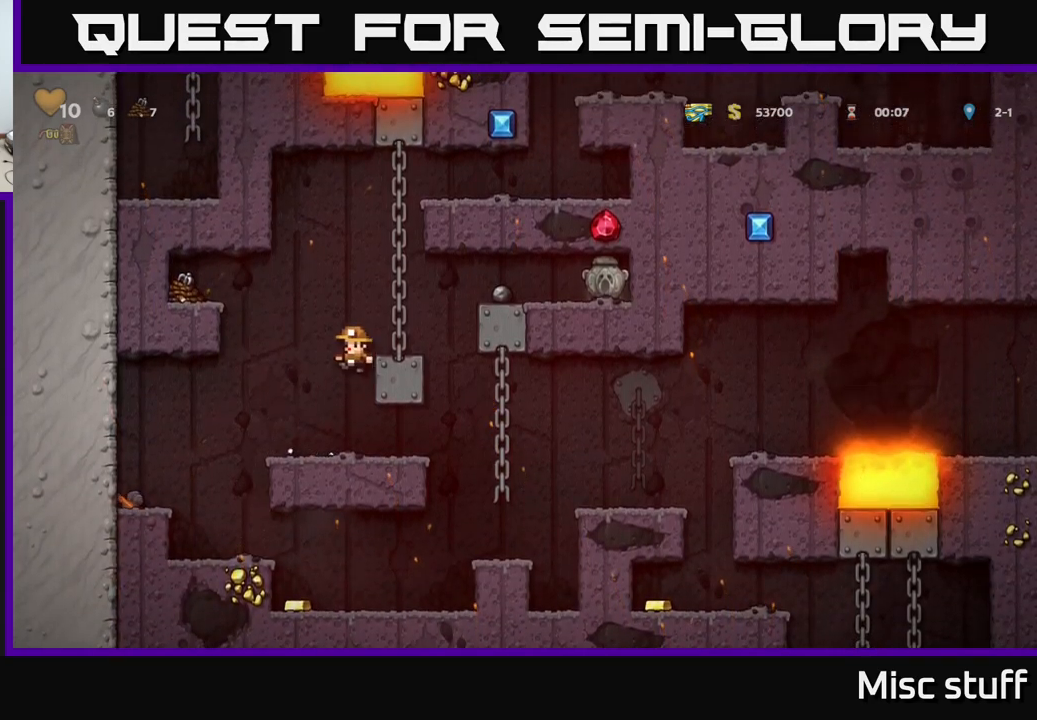
{"buttons": ["DPAD_LEFT"], "left_stick": "center", "events": [[250, "A", "up"], [400, "A", "down"], [500, "A", "up"]]}
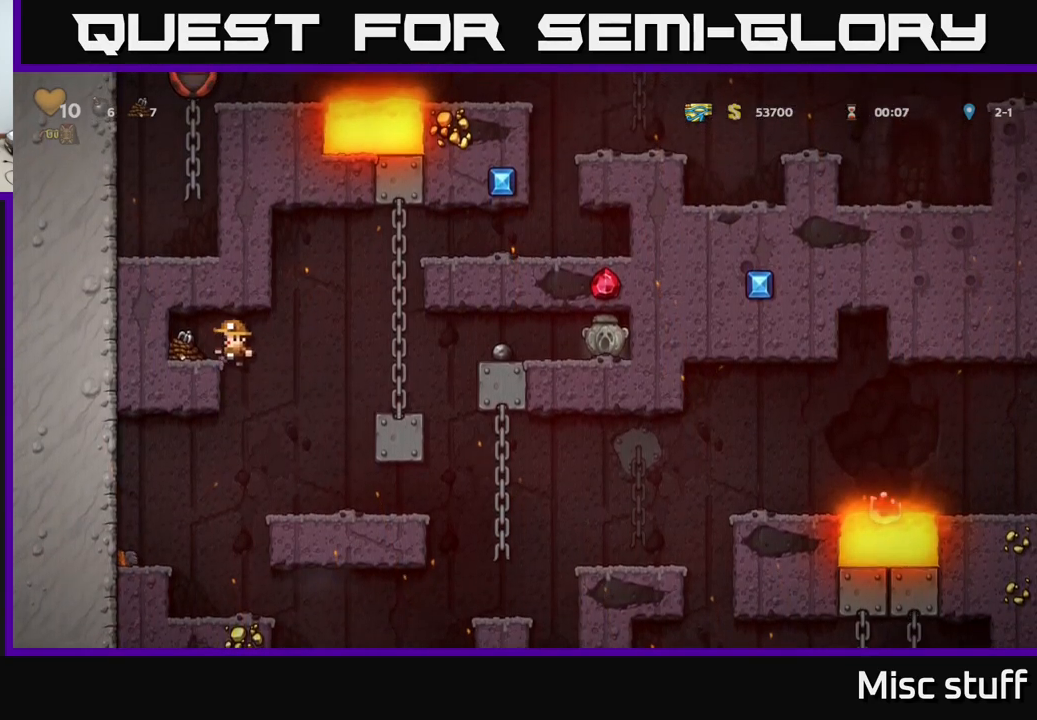
{"buttons": [], "left_stick": "center", "events": [[117, "DPAD_LEFT", "up"], [134, "DPAD_RIGHT", "down"], [400, "DPAD_RIGHT", "up"]]}
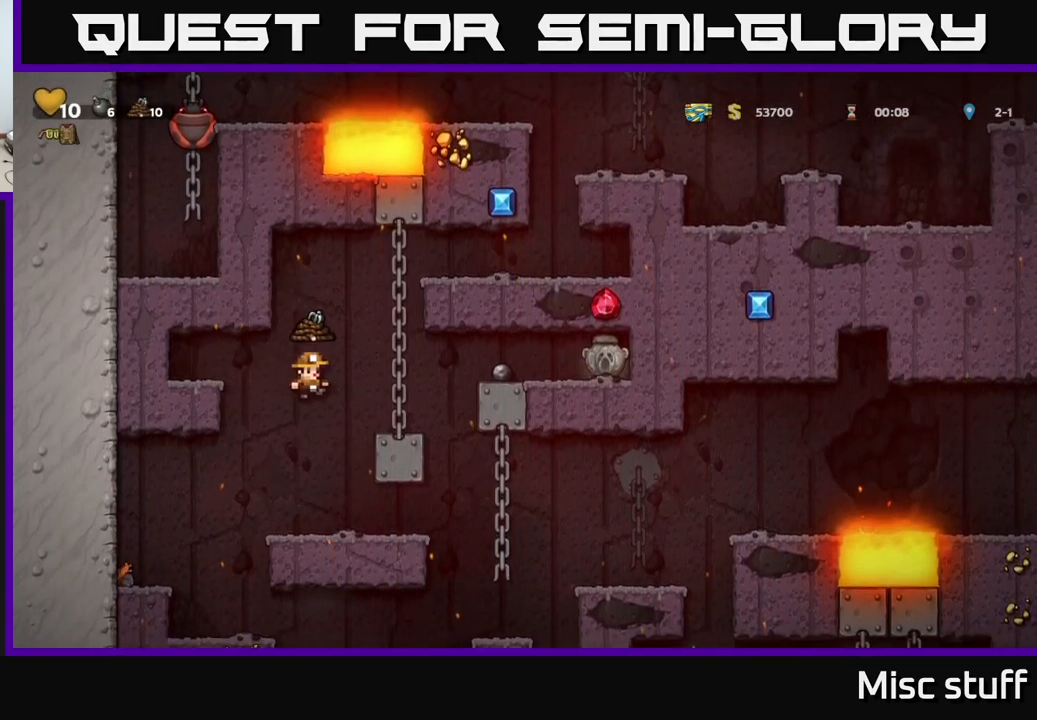
{"buttons": [], "left_stick": "center", "events": [[67, "DPAD_LEFT", "down"], [250, "DPAD_LEFT", "up"]]}
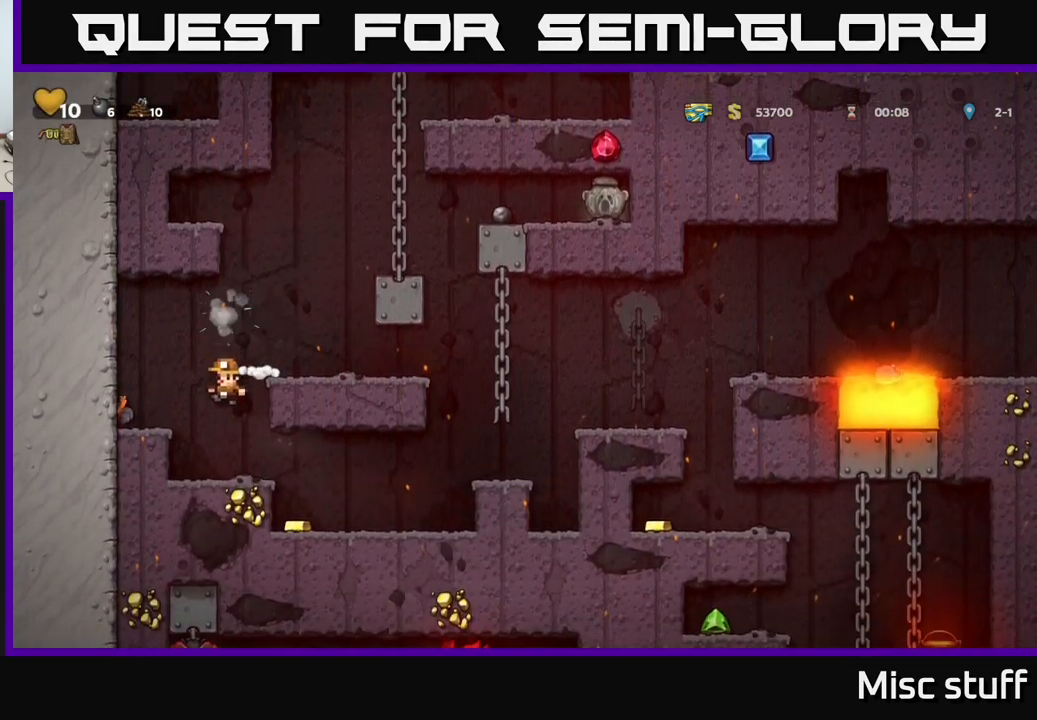
{"buttons": [], "left_stick": "center", "events": [[167, "DPAD_RIGHT", "down"], [350, "DPAD_RIGHT", "up"]]}
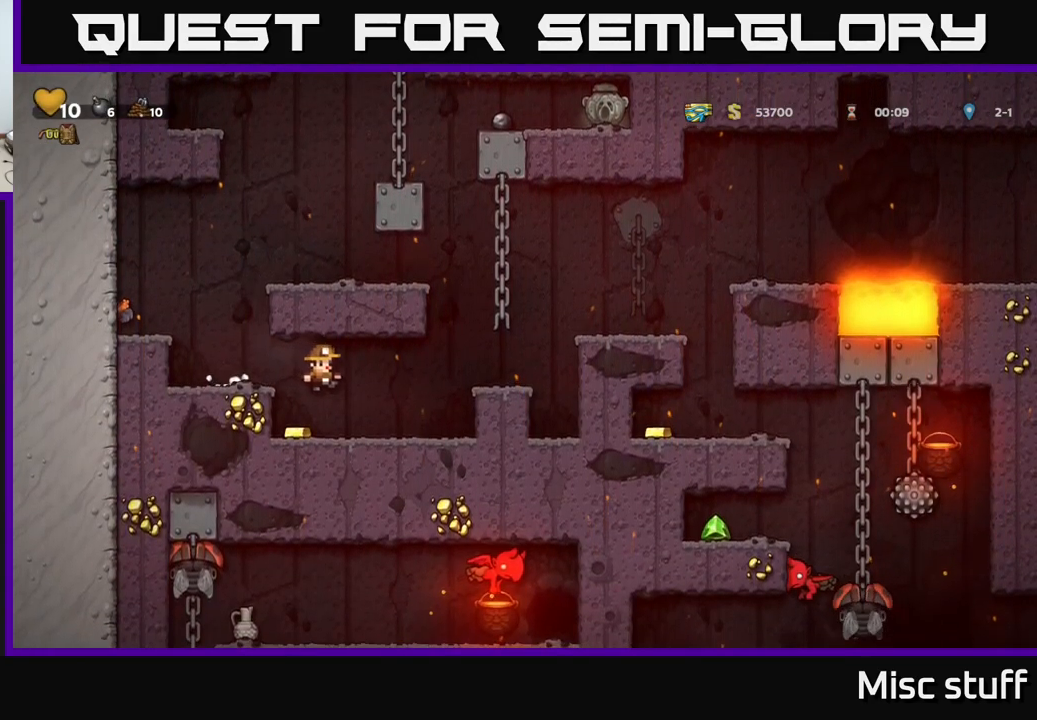
{"buttons": ["DPAD_RIGHT"], "left_stick": "center", "events": [[67, "DPAD_LEFT", "down"], [200, "DPAD_LEFT", "up"], [250, "DPAD_RIGHT", "down"]]}
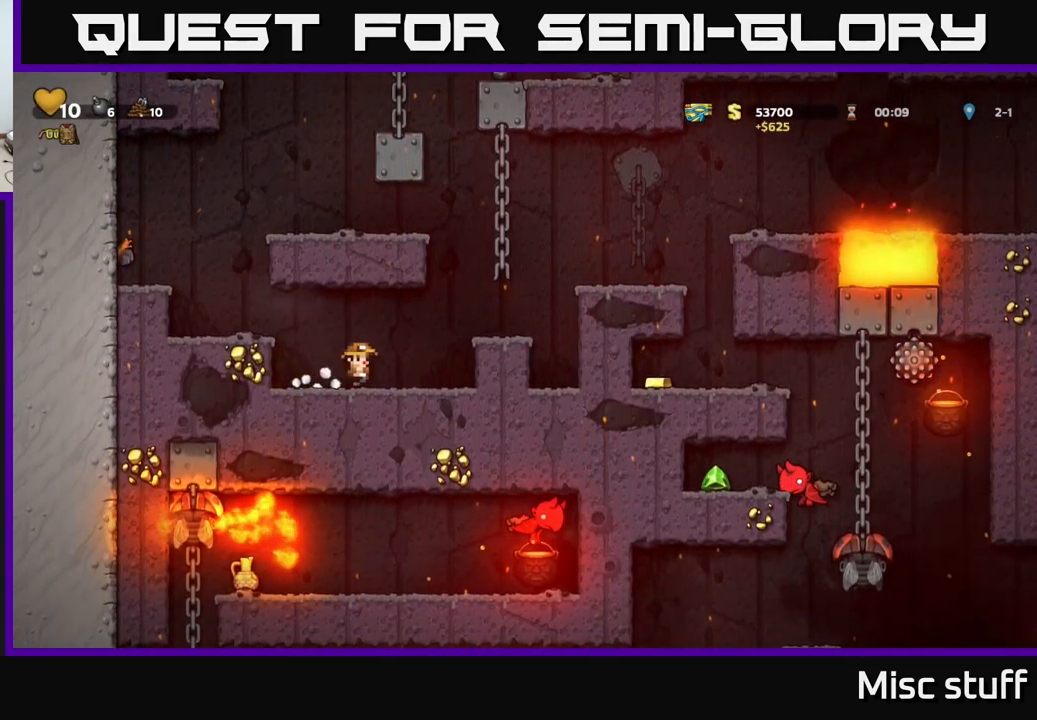
{"buttons": ["DPAD_DOWN"], "left_stick": "center", "events": [[84, "DPAD_DOWN", "down"], [117, "DPAD_RIGHT", "up"]]}
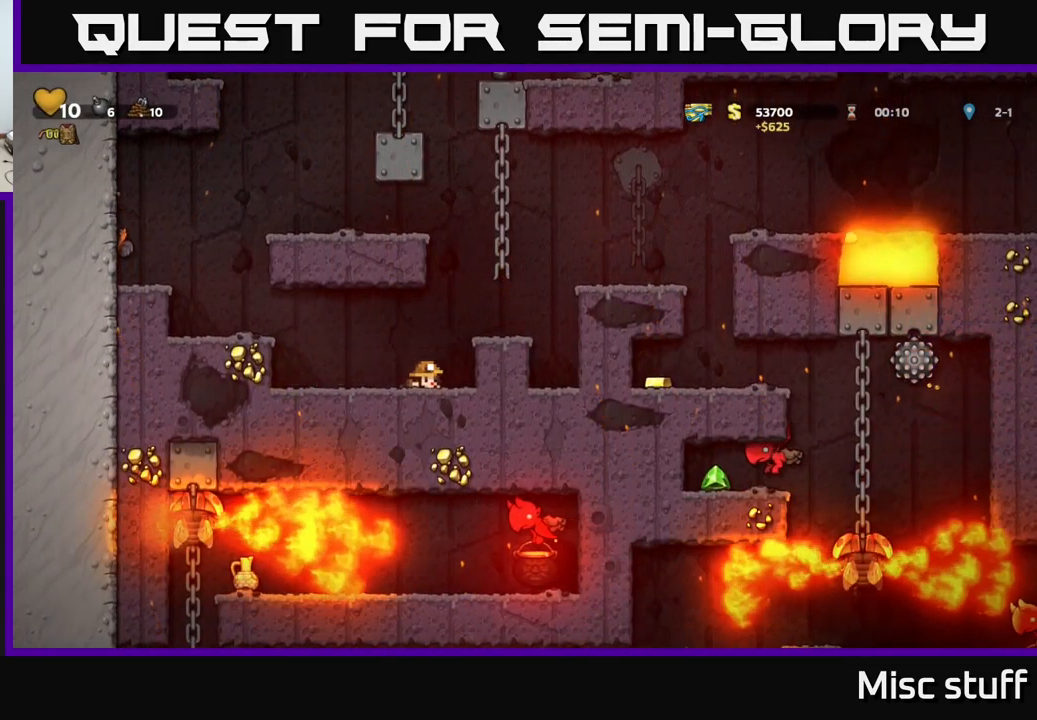
{"buttons": ["DPAD_DOWN"], "left_stick": "center", "events": []}
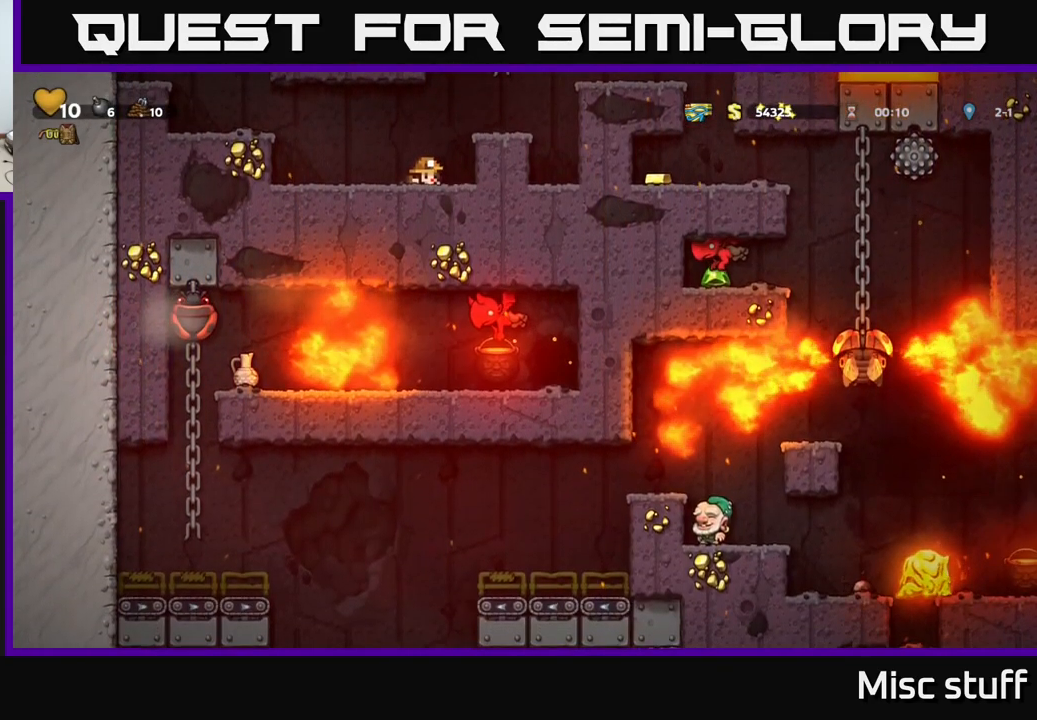
{"buttons": ["DPAD_DOWN"], "left_stick": "center", "events": []}
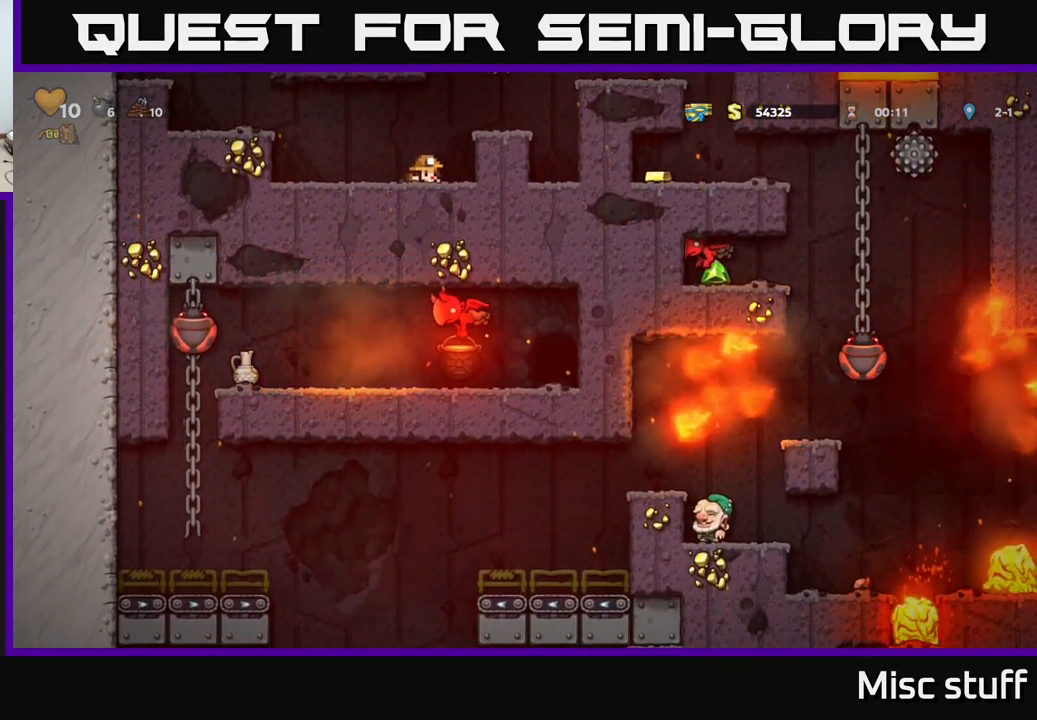
{"buttons": ["DPAD_DOWN"], "left_stick": "center", "events": []}
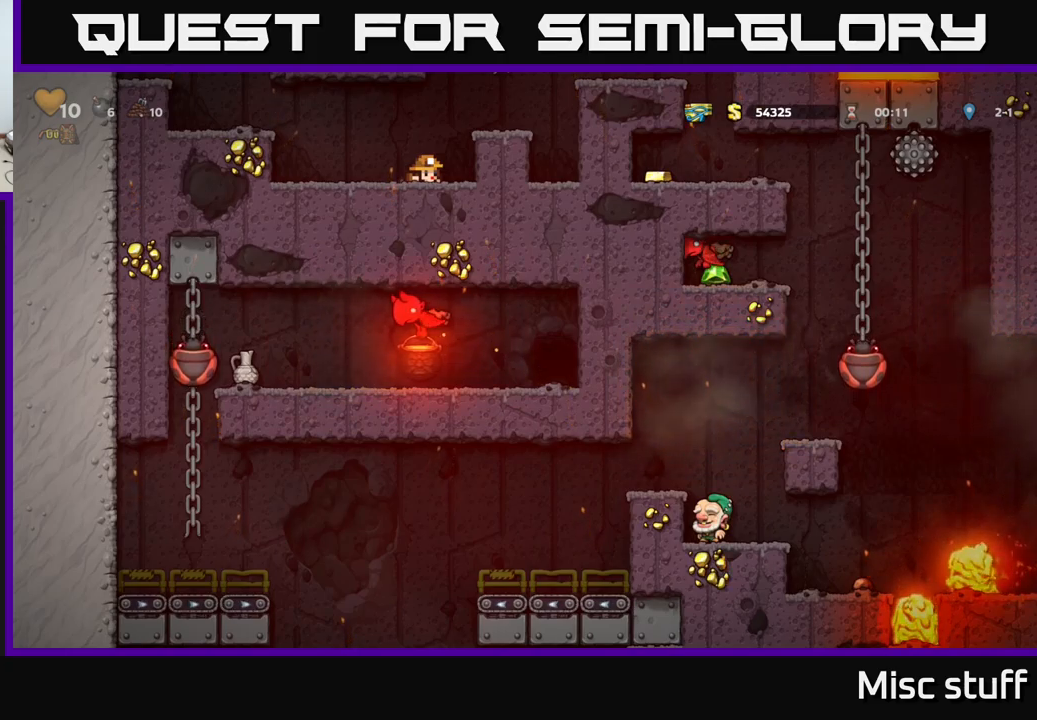
{"buttons": ["A", "DPAD_RIGHT"], "left_stick": "center", "events": [[350, "DPAD_DOWN", "up"], [400, "A", "down"], [450, "DPAD_RIGHT", "down"]]}
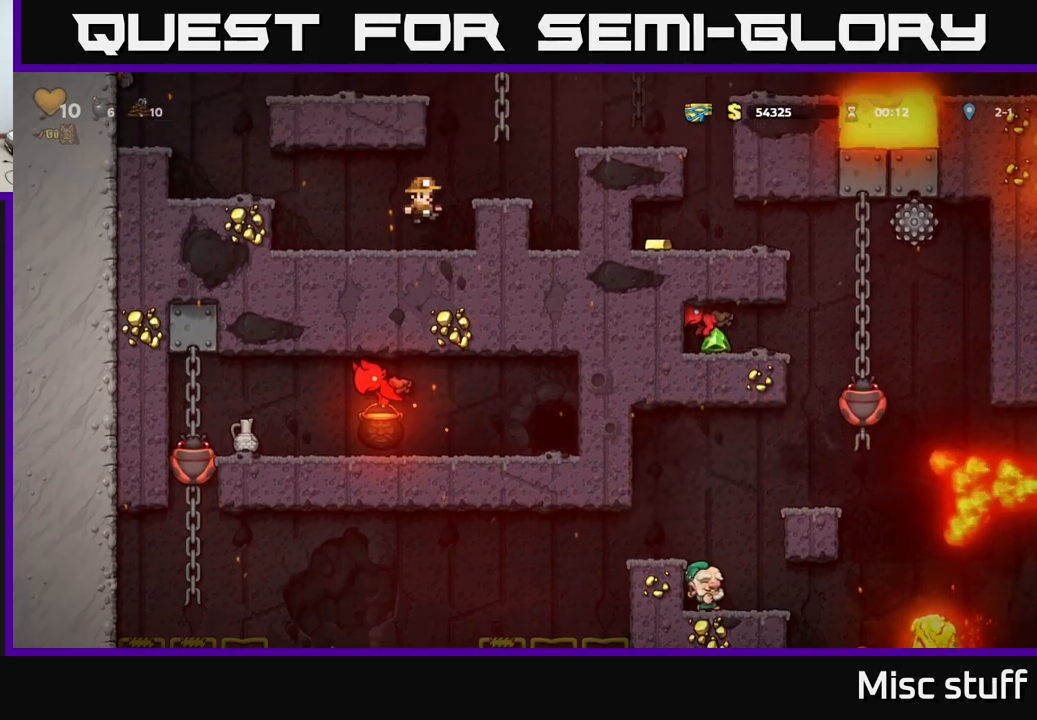
{"buttons": [], "left_stick": "center", "events": [[150, "A", "up"], [283, "DPAD_RIGHT", "up"]]}
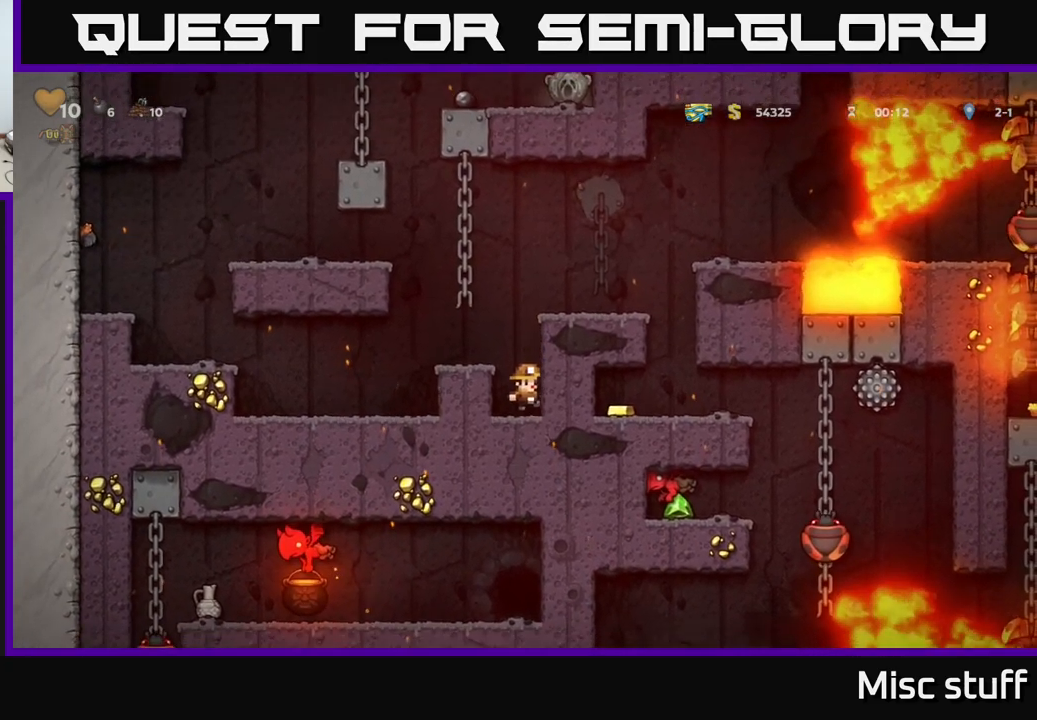
{"buttons": ["A", "DPAD_RIGHT"], "left_stick": "center", "events": [[116, "A", "down"], [200, "DPAD_RIGHT", "down"], [266, "A", "up"], [400, "A", "down"]]}
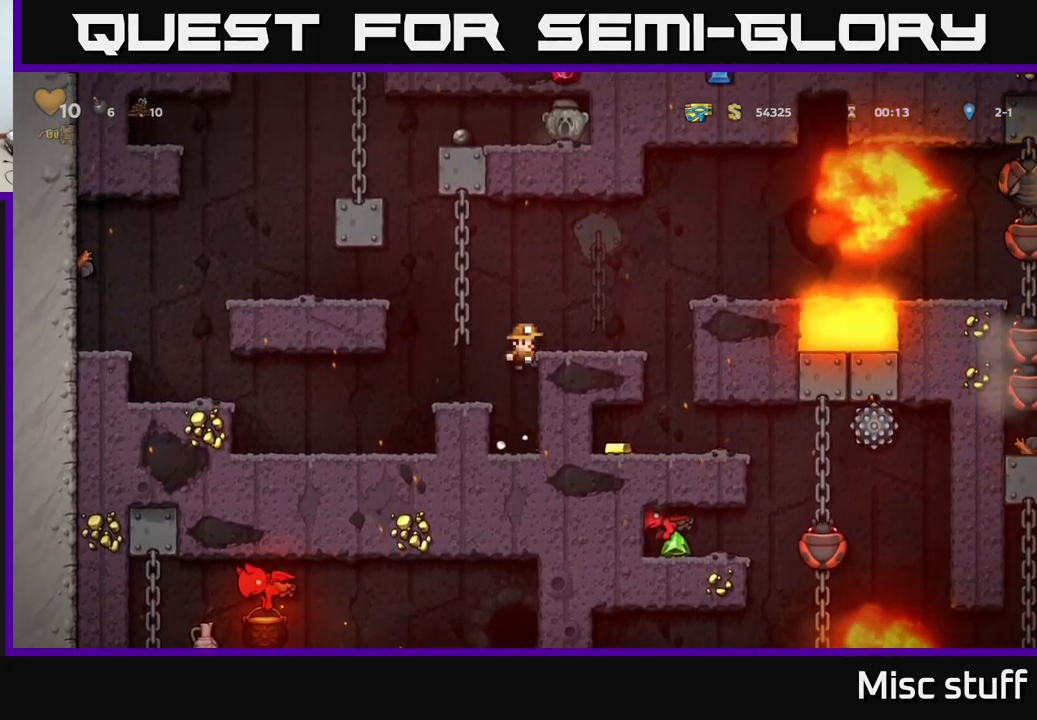
{"buttons": [], "left_stick": "center", "events": [[66, "A", "up"], [416, "DPAD_RIGHT", "up"]]}
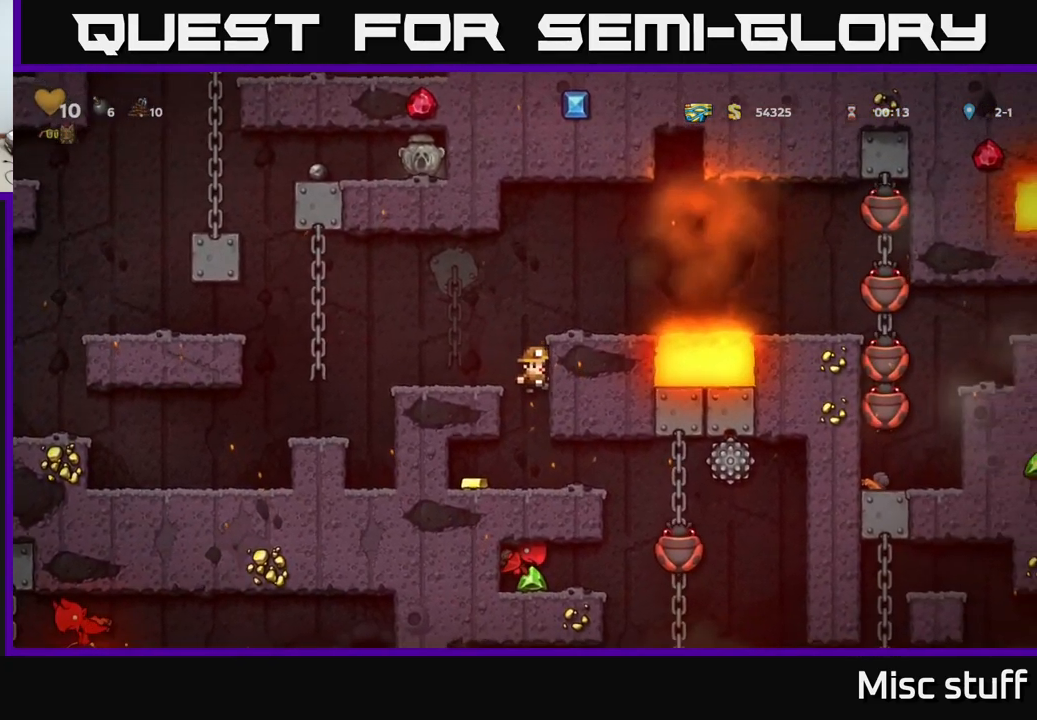
{"buttons": ["DPAD_DOWN"], "left_stick": "center", "events": [[133, "DPAD_LEFT", "down"], [383, "DPAD_DOWN", "down"], [383, "DPAD_LEFT", "up"]]}
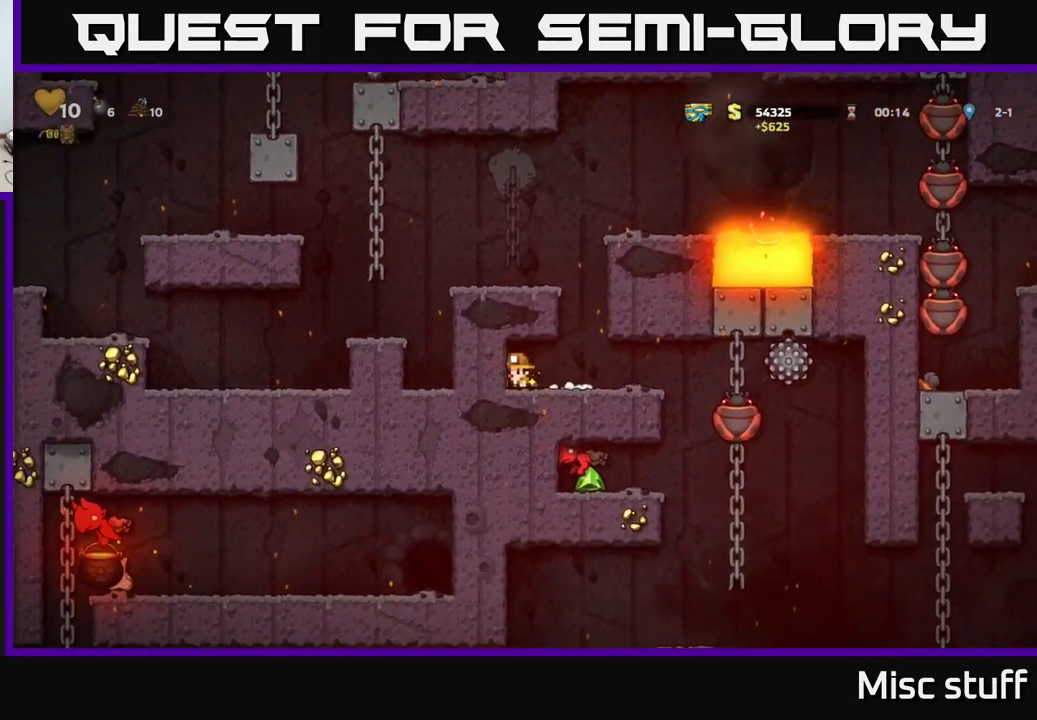
{"buttons": ["DPAD_RIGHT"], "left_stick": "center", "events": [[300, "DPAD_DOWN", "up"], [333, "DPAD_RIGHT", "down"]]}
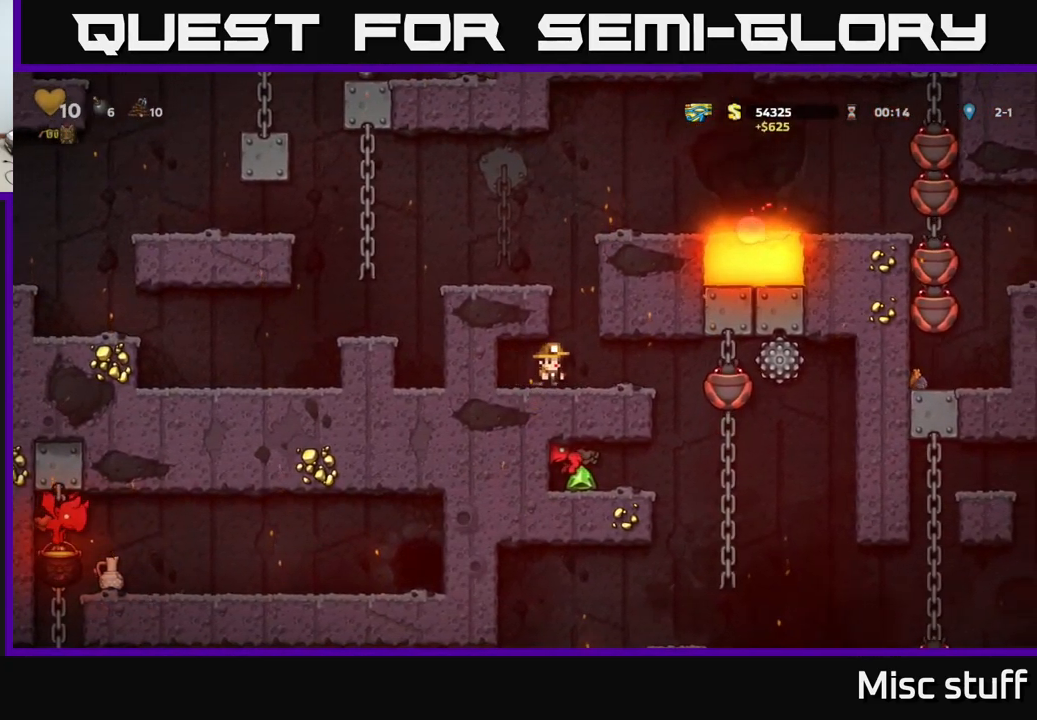
{"buttons": ["DPAD_LEFT"], "left_stick": "center", "events": [[83, "X", "down"], [200, "DPAD_RIGHT", "up"], [216, "DPAD_LEFT", "down"], [233, "X", "up"]]}
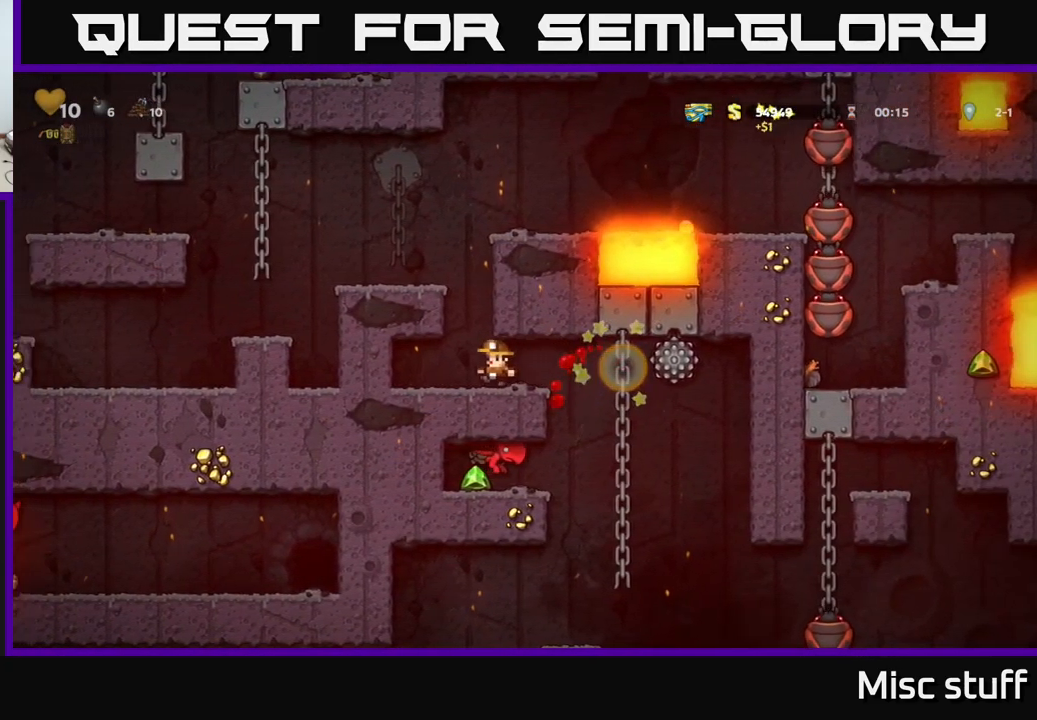
{"buttons": [], "left_stick": "center", "events": [[150, "DPAD_LEFT", "up"], [233, "DPAD_RIGHT", "down"], [383, "DPAD_RIGHT", "up"]]}
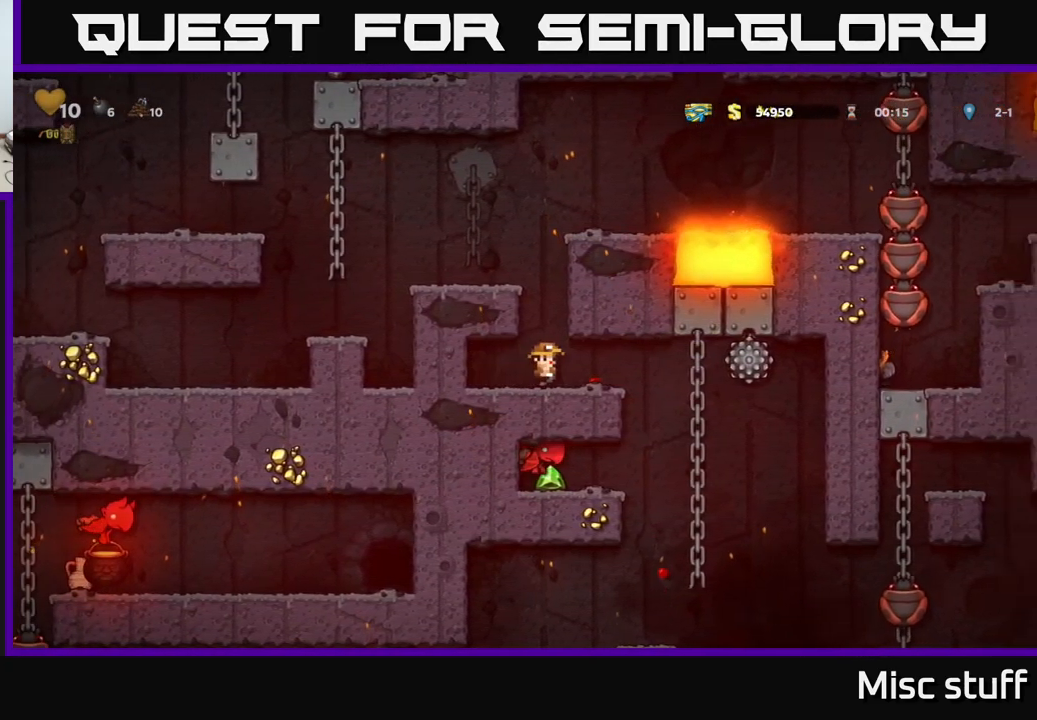
{"buttons": ["A", "DPAD_LEFT"], "left_stick": "center", "events": [[166, "DPAD_RIGHT", "down"], [216, "DPAD_RIGHT", "up"], [333, "A", "down"], [450, "DPAD_LEFT", "down"]]}
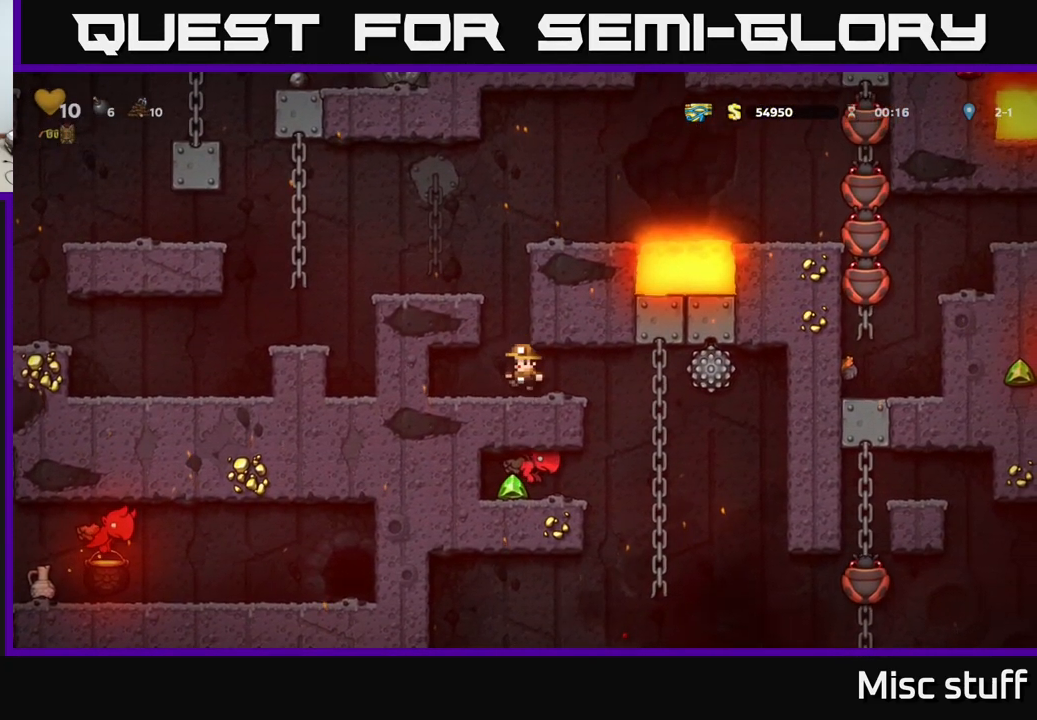
{"buttons": ["A"], "left_stick": "center", "events": [[50, "A", "up"], [66, "DPAD_LEFT", "up"], [282, "DPAD_RIGHT", "down"], [382, "DPAD_RIGHT", "up"], [482, "A", "down"]]}
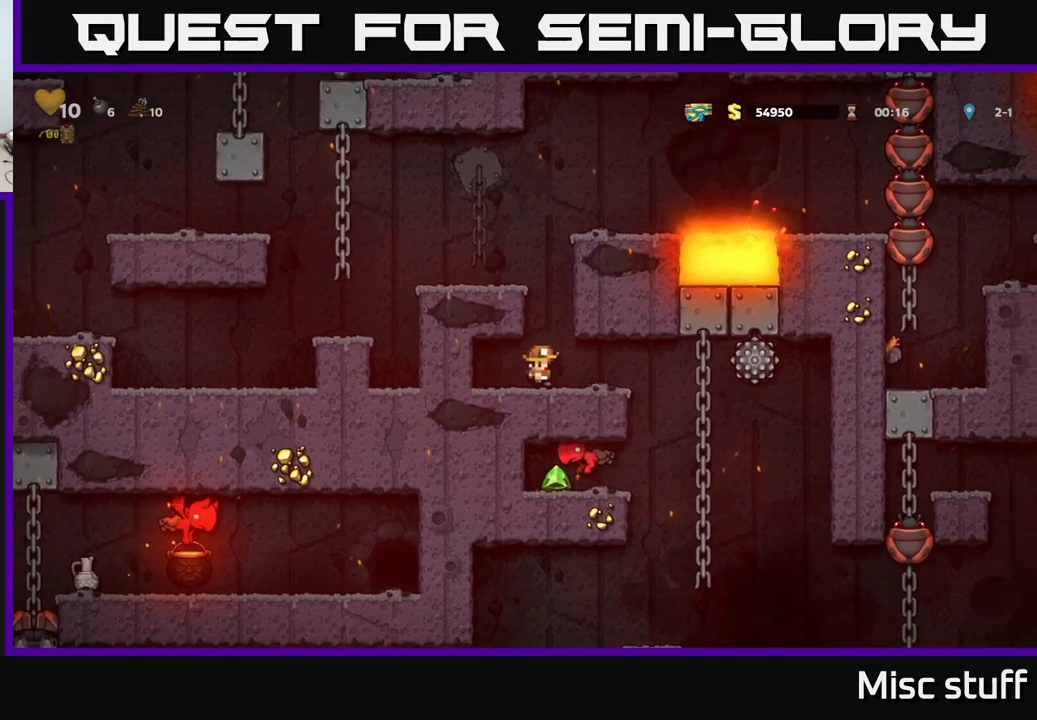
{"buttons": ["A", "DPAD_LEFT"], "left_stick": "center", "events": [[183, "DPAD_LEFT", "down"], [267, "A", "up"], [283, "DPAD_LEFT", "up"], [383, "DPAD_LEFT", "down"], [483, "A", "down"]]}
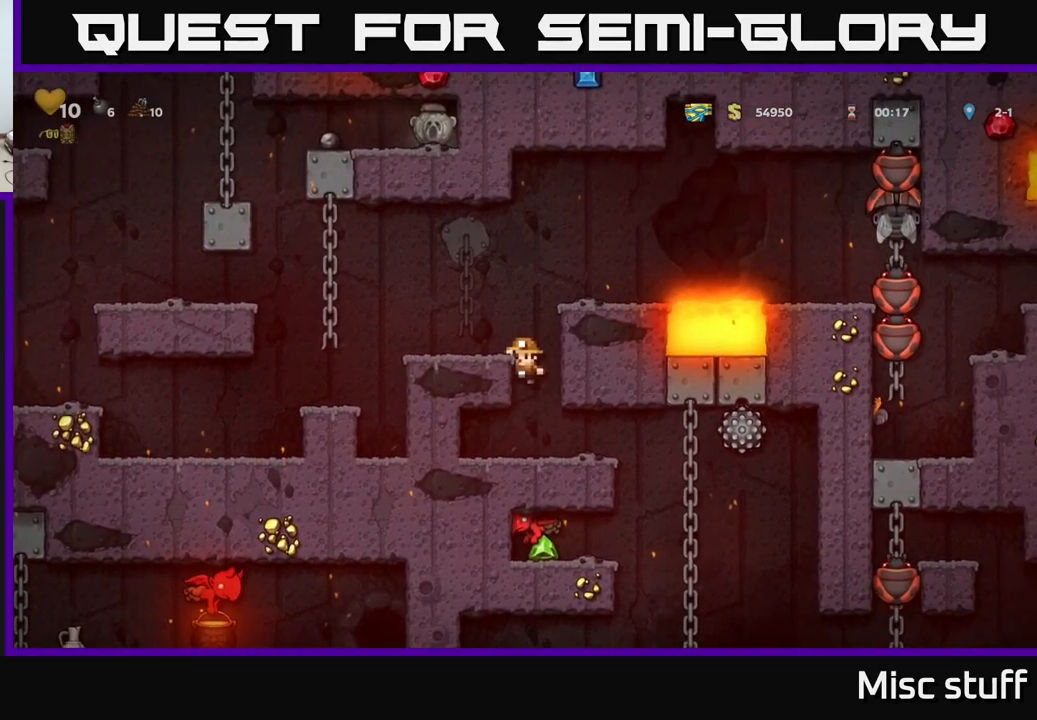
{"buttons": [], "left_stick": "center", "events": [[133, "A", "up"], [217, "DPAD_LEFT", "up"], [400, "DPAD_RIGHT", "down"], [483, "DPAD_RIGHT", "up"]]}
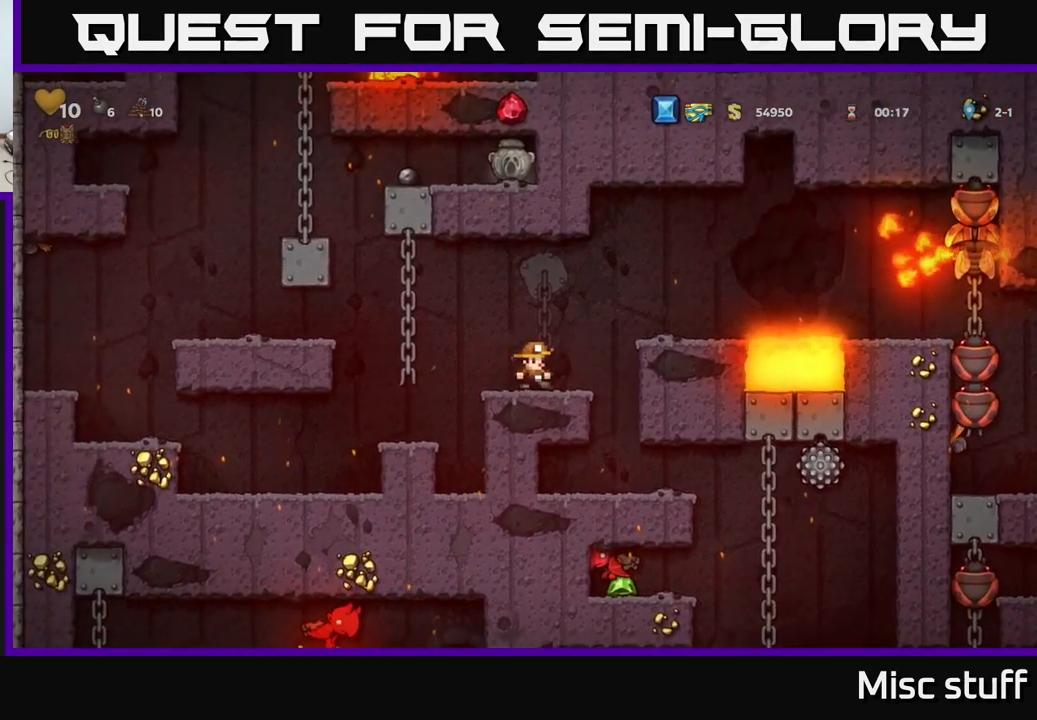
{"buttons": [], "left_stick": "center", "events": []}
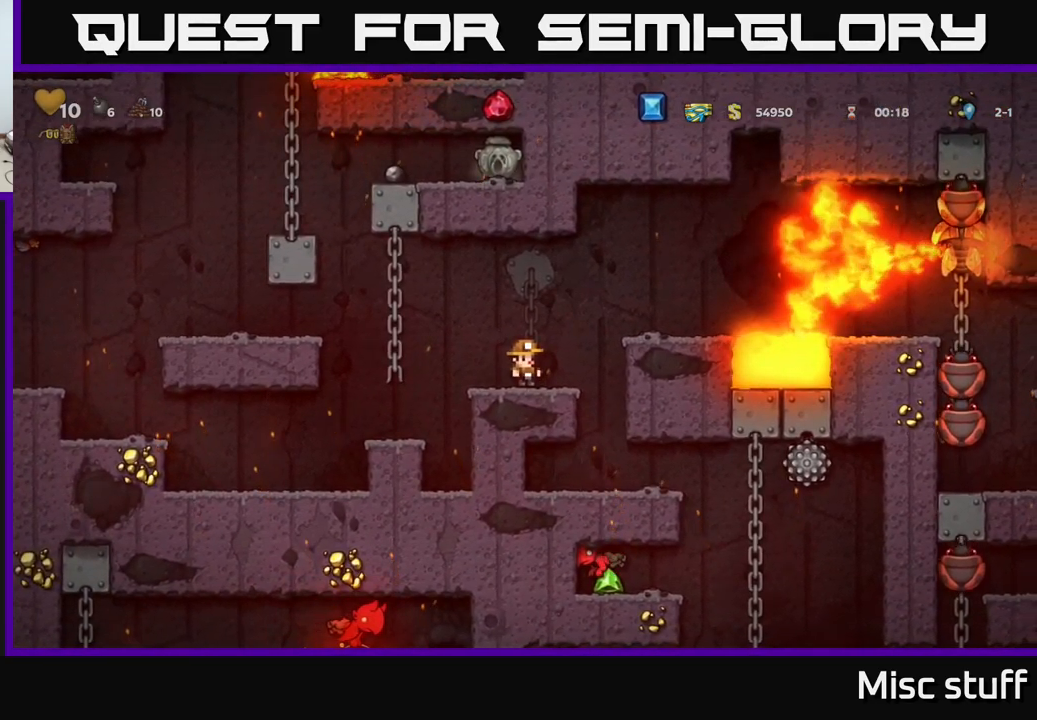
{"buttons": [], "left_stick": "center", "events": [[200, "DPAD_RIGHT", "down"], [217, "A", "down"], [383, "A", "up"], [417, "DPAD_RIGHT", "up"]]}
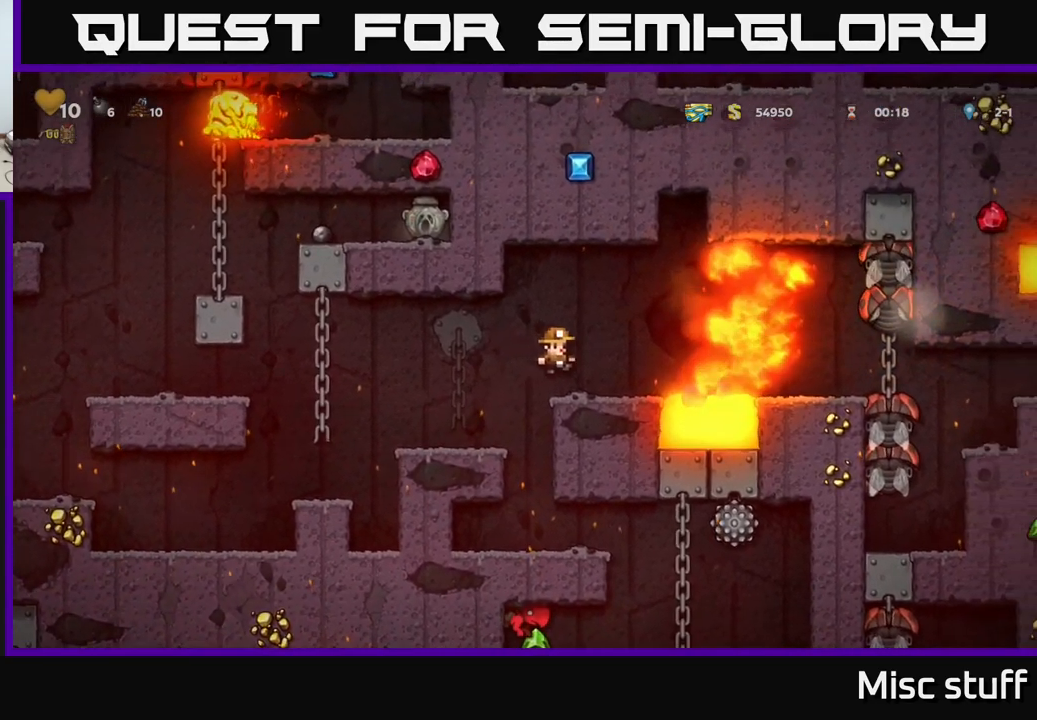
{"buttons": [], "left_stick": "center", "events": []}
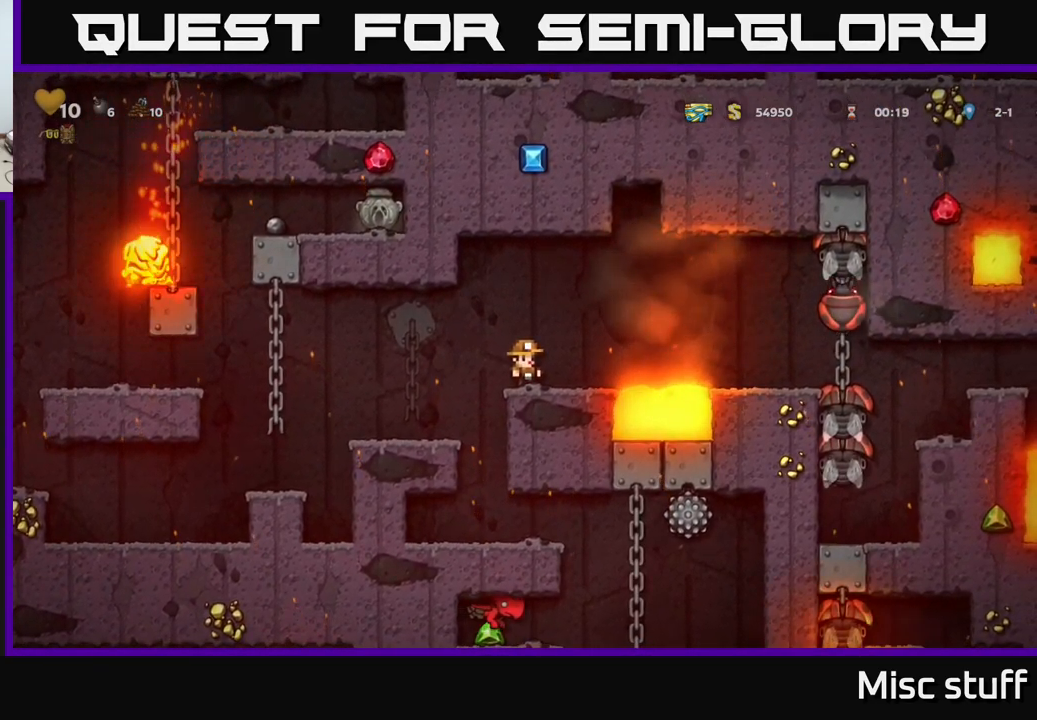
{"buttons": [], "left_stick": "center", "events": []}